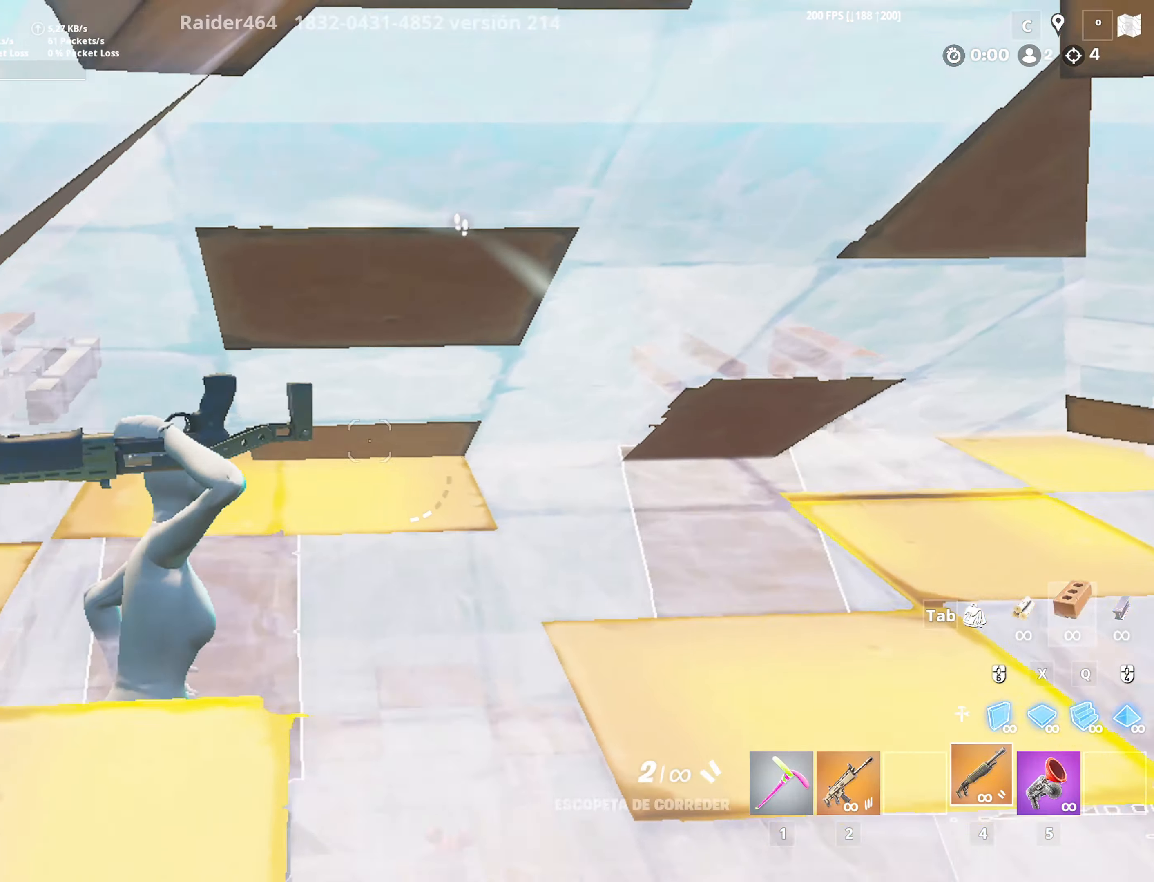
Gameplay with keyboard and mouse; each line is a JSON object with the keys and mouse buttons held at the frame after it. "events" lists presses ("down") and releases ("up") of "1", "2", "3", "4", "5", "a", "alt", "c", "caps_lock", "ctrl", "d", "e", "f", "g", "q", "r", "s", "shift", "space", "t", "tab", "v", "w", "x", "z", "mouse_left", "mouse_wheel" and "mouse_right" between this image and that frame as [ms after this image, input, new state], when the widget could be followed in between. "mouse_left", "mouse_wheel", "mouse_right" = the "left", "wheel", "right" buttons of the "mouse" list. No other keys are recorded. "wheel" means that the mouse wheel is clicked or scrolled. "mouse_move" is the direction in which the mouse moves at that frame (one of eight, or "still"), when it could be read.
{"keys": ["shift", "w"], "mouse": [], "mouse_move": "up-right", "events": [[116, "d", "down"], [166, "s", "up"], [166, "shift", "down"], [250, "w", "down"], [500, "d", "up"]]}
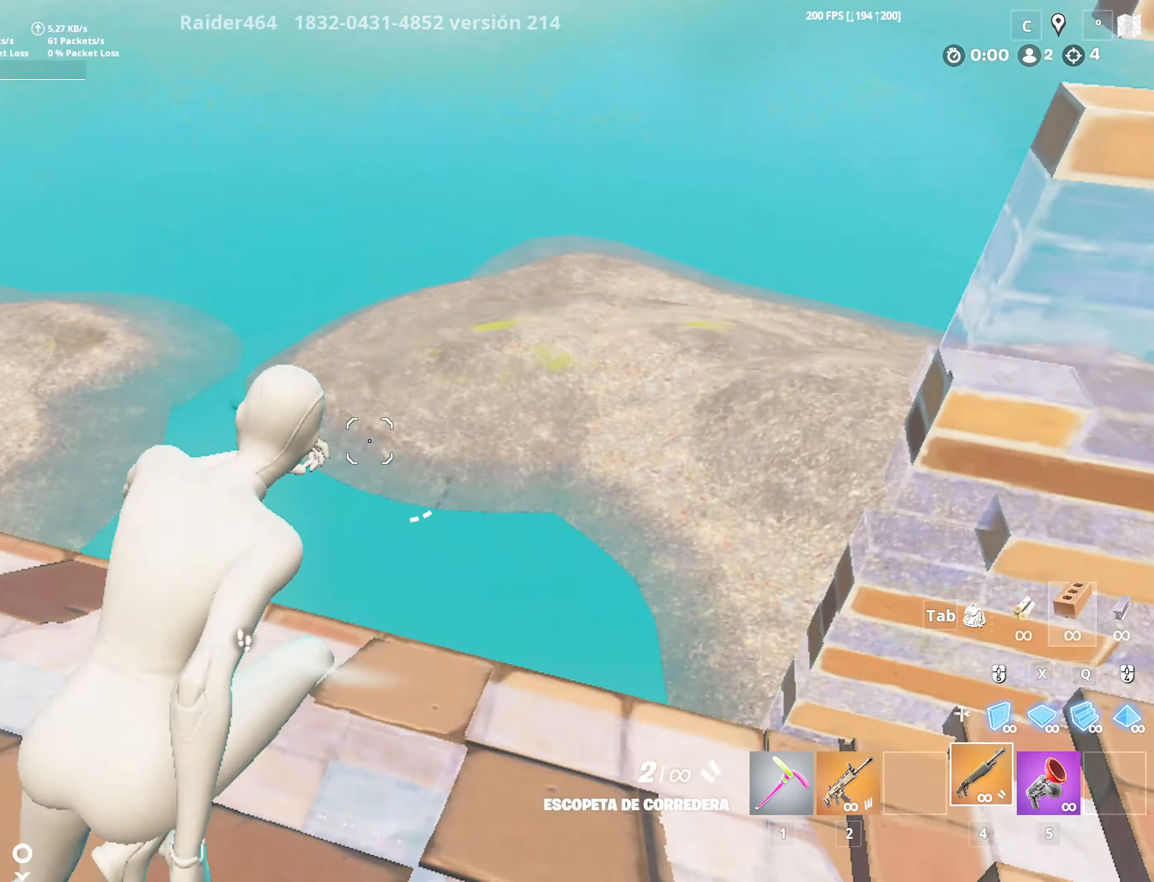
{"keys": ["d"], "mouse": ["left"], "mouse_move": "left", "events": [[83, "x", "down"], [133, "mouse_left", "down"], [233, "q", "down"], [283, "space", "down"], [283, "x", "up"], [316, "shift", "up"], [366, "d", "down"], [416, "q", "up"], [466, "w", "up"], [500, "space", "up"]]}
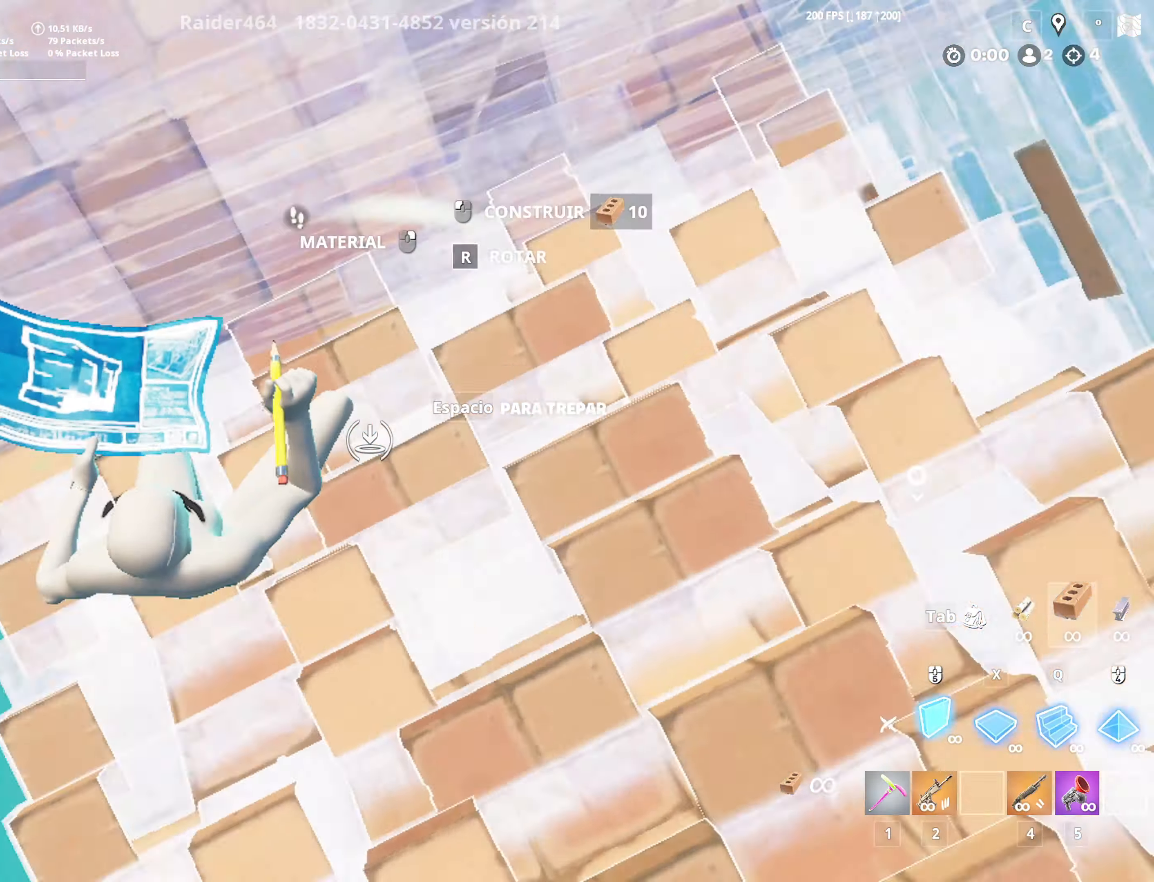
{"keys": ["space", "w"], "mouse": [], "mouse_move": "still", "events": [[200, "4", "down"], [200, "mouse_left", "up"], [300, "4", "up"], [383, "space", "down"], [433, "d", "up"], [433, "w", "down"]]}
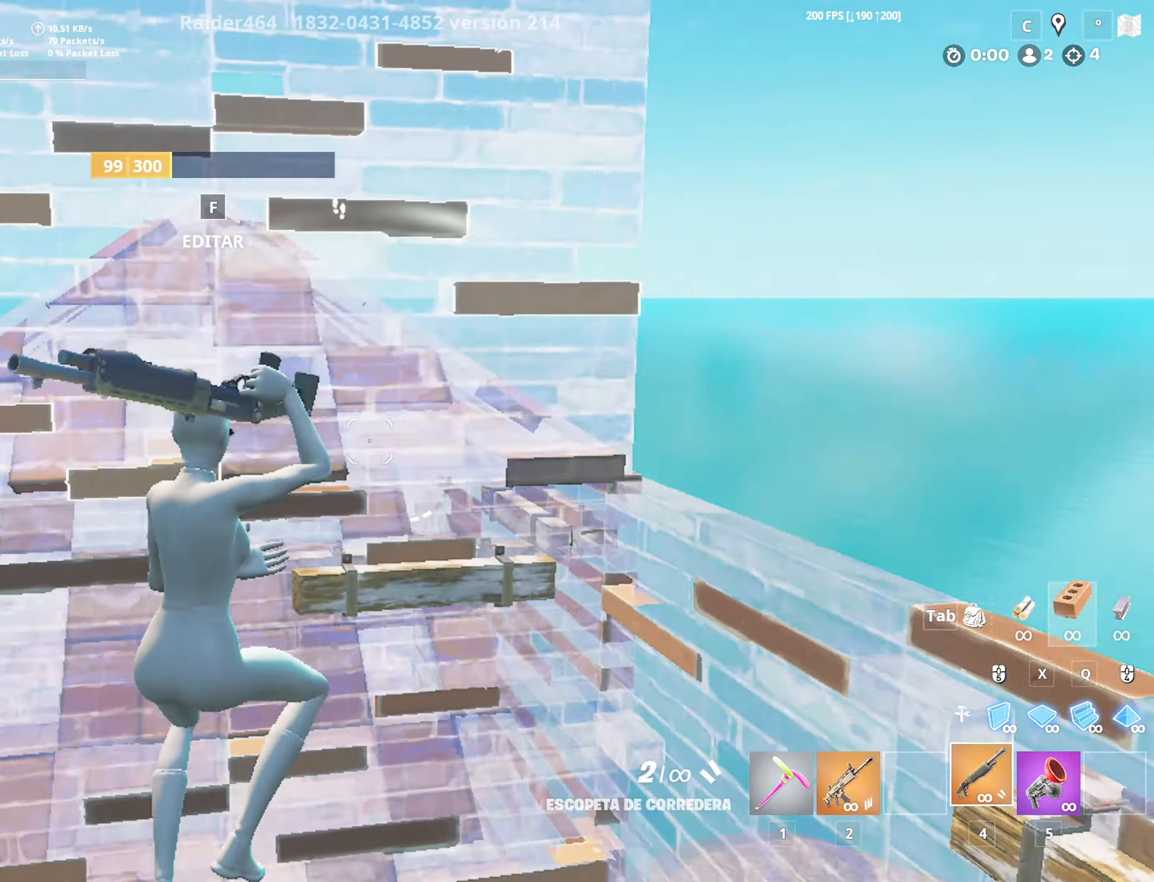
{"keys": ["shift", "w"], "mouse": [], "mouse_move": "up", "events": [[116, "space", "up"], [116, "x", "down"], [216, "mouse_left", "down"], [216, "q", "down"], [250, "x", "up"], [350, "4", "down"], [350, "mouse_left", "up"], [350, "q", "up"], [400, "4", "up"], [500, "shift", "down"]]}
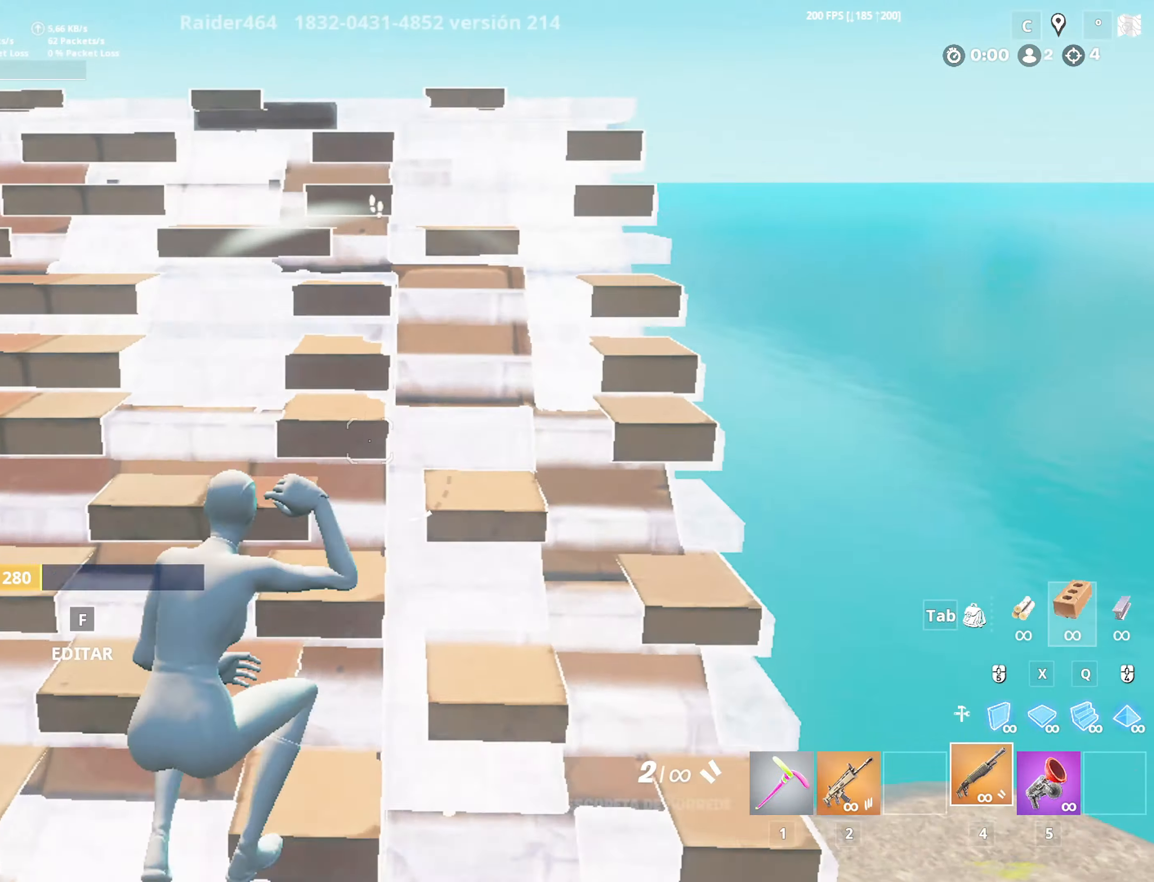
{"keys": ["shift", "w", "x"], "mouse": [], "mouse_move": "right", "events": [[316, "space", "down"], [466, "x", "down"], [500, "space", "up"]]}
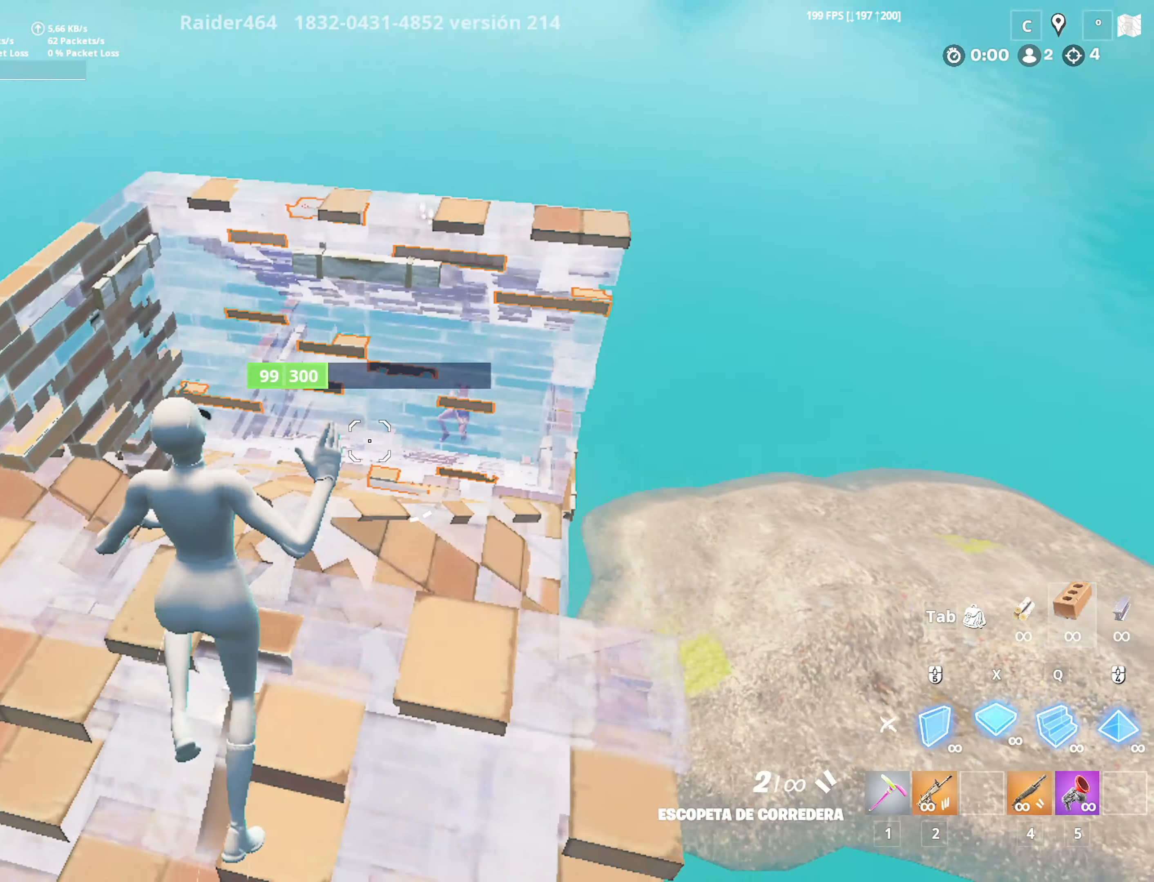
{"keys": ["a", "w"], "mouse": [], "mouse_move": "down-right", "events": [[50, "mouse_left", "down"], [150, "shift", "up"], [150, "x", "up"], [350, "4", "down"], [350, "x", "down"], [433, "4", "up"], [433, "a", "down"], [433, "x", "up"], [483, "mouse_left", "up"]]}
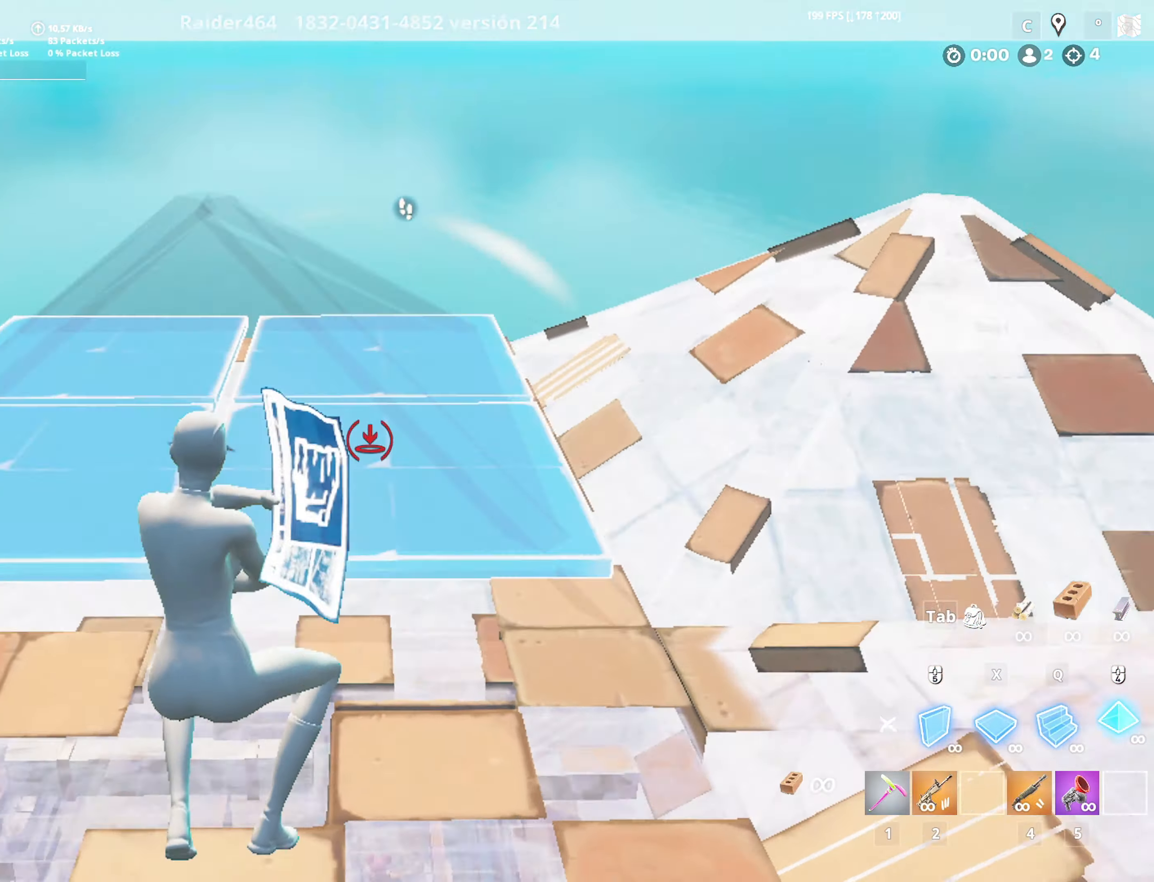
{"keys": ["d"], "mouse": [], "mouse_move": "left", "events": [[33, "f", "down"], [66, "a", "up"], [66, "mouse_left", "down"], [116, "a", "down"], [116, "f", "up"], [116, "mouse_left", "up"], [166, "f", "down"], [216, "a", "up"], [216, "mouse_left", "down"], [216, "w", "up"], [250, "a", "down"], [250, "mouse_left", "up"], [300, "f", "up"], [400, "a", "up"], [400, "s", "down"], [450, "d", "down"], [500, "s", "up"]]}
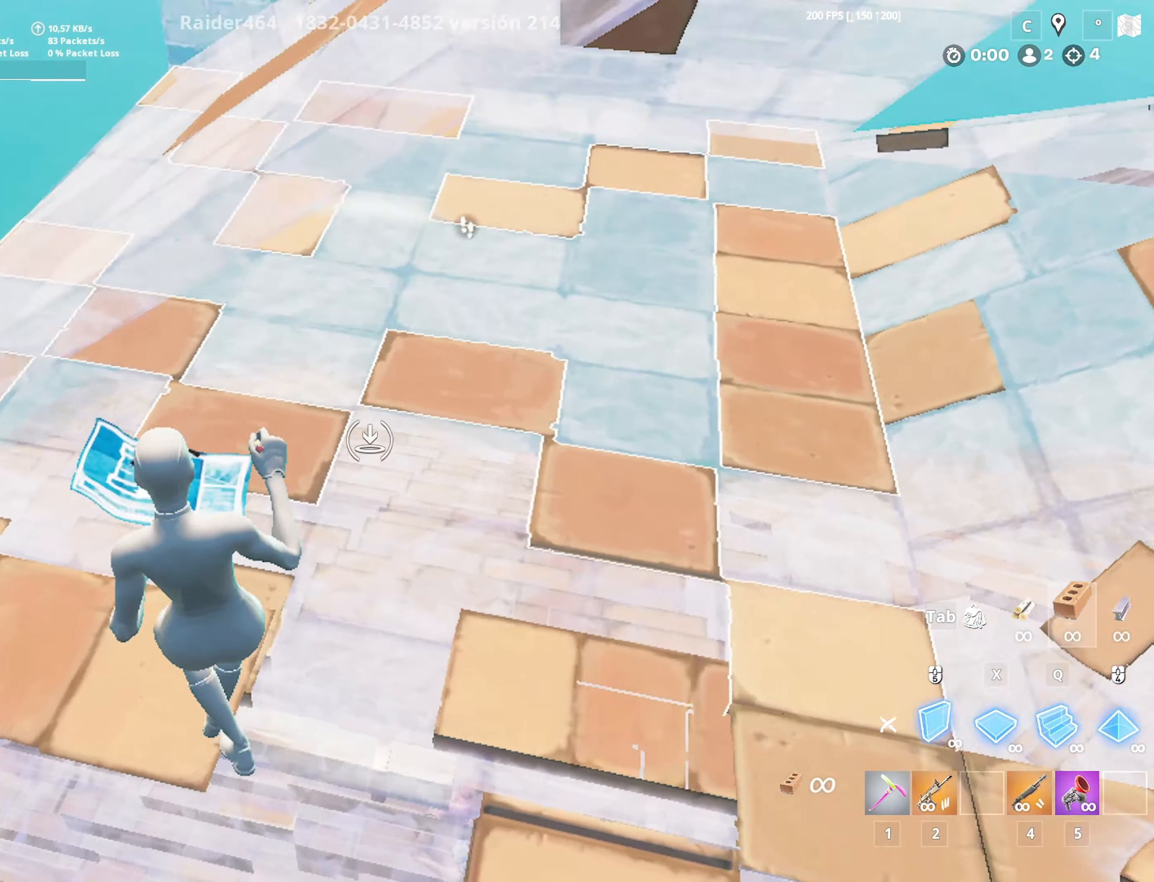
{"keys": ["a", "w"], "mouse": ["left"], "mouse_move": "still", "events": [[50, "mouse_left", "down"], [133, "d", "up"], [183, "mouse_left", "up"], [233, "f", "down"], [233, "w", "down"], [283, "mouse_left", "down"], [283, "w", "up"], [316, "mouse_left", "up"], [366, "f", "up"], [416, "mouse_left", "down"], [450, "w", "down"], [500, "a", "down"]]}
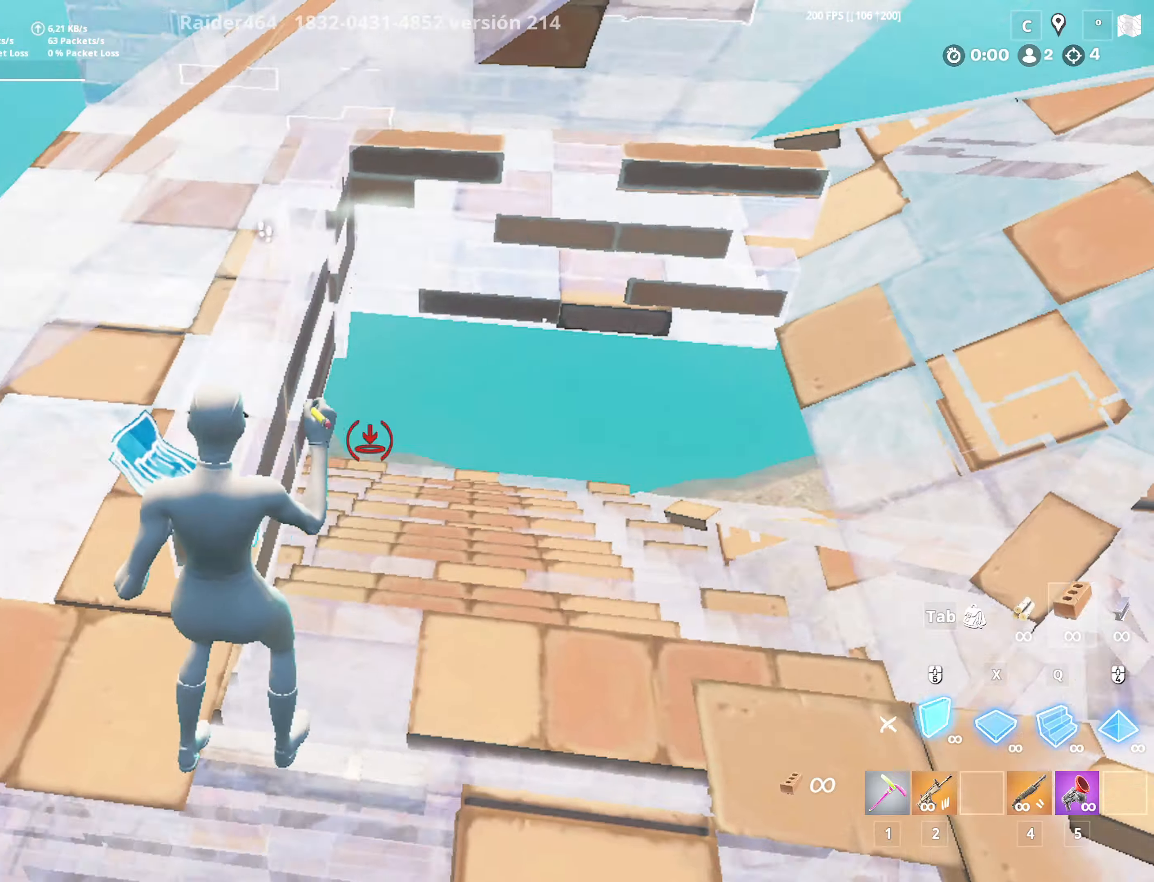
{"keys": ["a", "w"], "mouse": [], "mouse_move": "still", "events": [[100, "4", "down"], [250, "4", "up"], [250, "mouse_left", "up"]]}
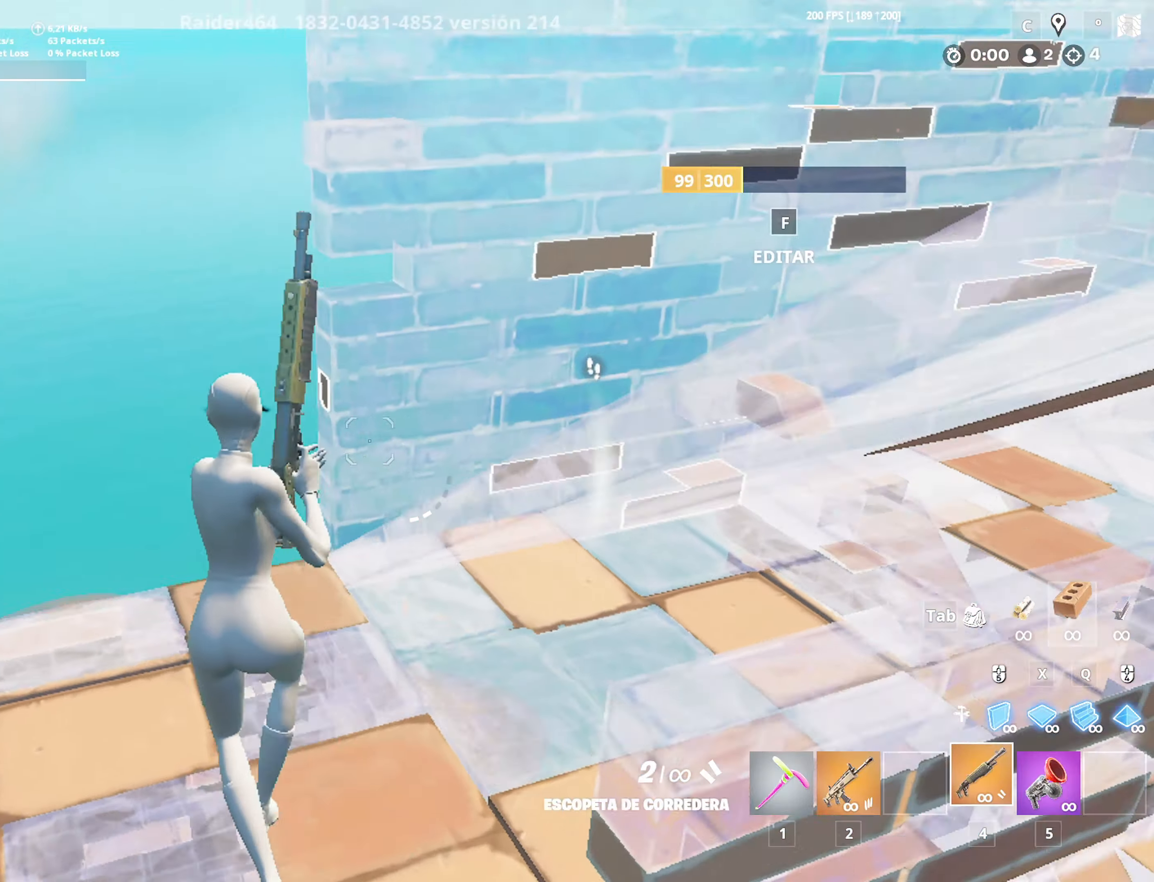
{"keys": ["a", "w"], "mouse": [], "mouse_move": "right", "events": [[166, "x", "down"], [250, "mouse_left", "down"], [450, "mouse_left", "up"], [450, "r", "down"], [450, "x", "up"], [500, "r", "up"]]}
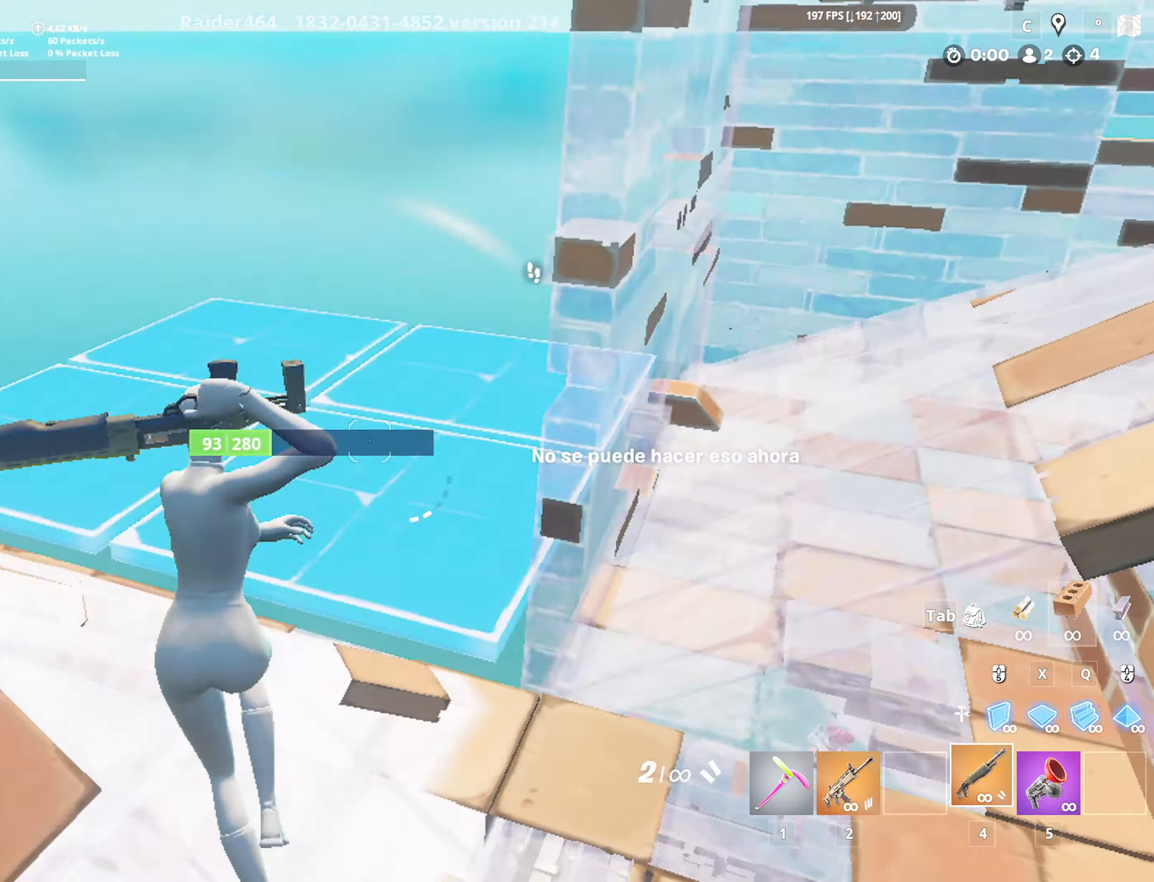
{"keys": ["4", "q", "s"], "mouse": ["left"], "mouse_move": "up-left", "events": [[50, "f", "down"], [50, "mouse_left", "down"], [100, "mouse_left", "up"], [133, "f", "up"], [183, "f", "down"], [233, "mouse_left", "down"], [283, "w", "up"], [316, "a", "up"], [316, "f", "up"], [316, "mouse_left", "up"], [366, "mouse_left", "down"], [416, "q", "down"], [416, "s", "down"], [500, "4", "down"]]}
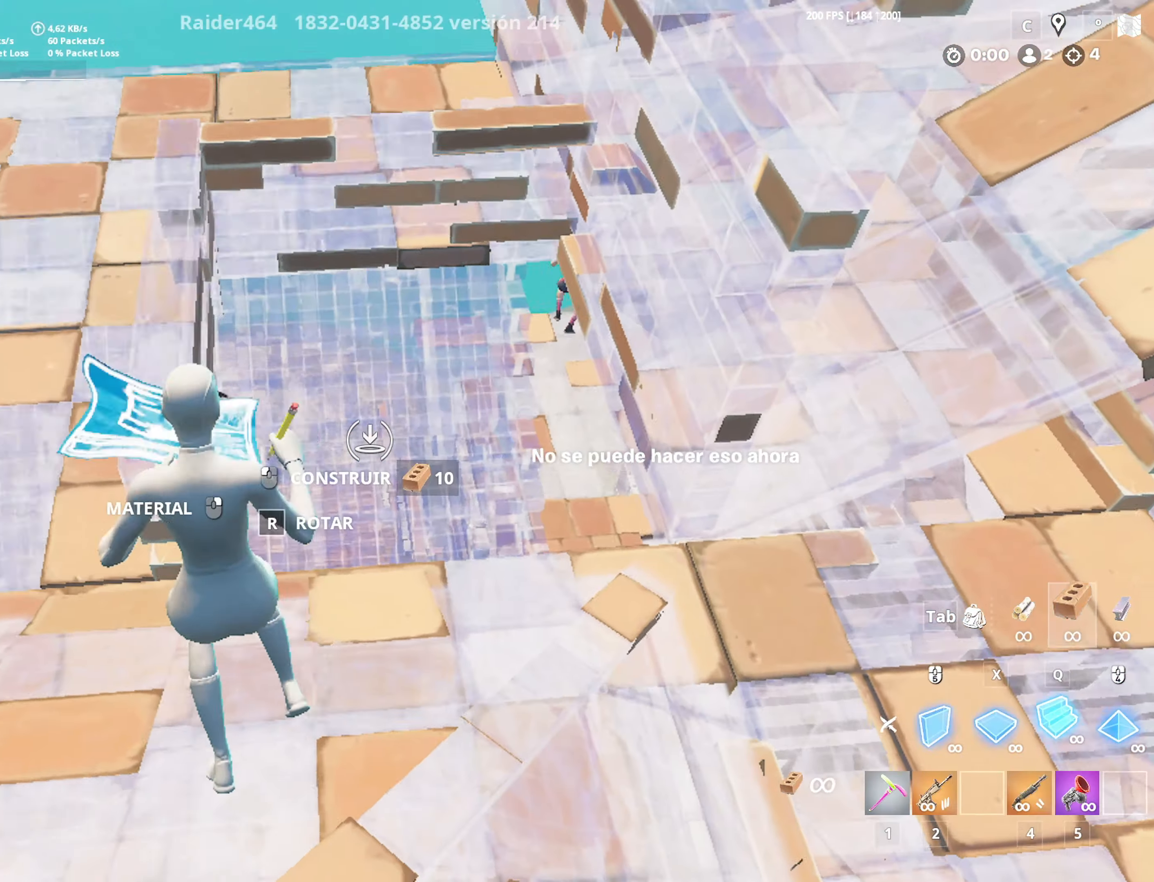
{"keys": ["a"], "mouse": [], "mouse_move": "up", "events": [[50, "mouse_left", "up"], [50, "q", "up"], [100, "4", "up"], [100, "s", "up"], [150, "a", "down"], [150, "f", "down"], [200, "mouse_left", "down"], [300, "f", "up"], [300, "mouse_left", "up"]]}
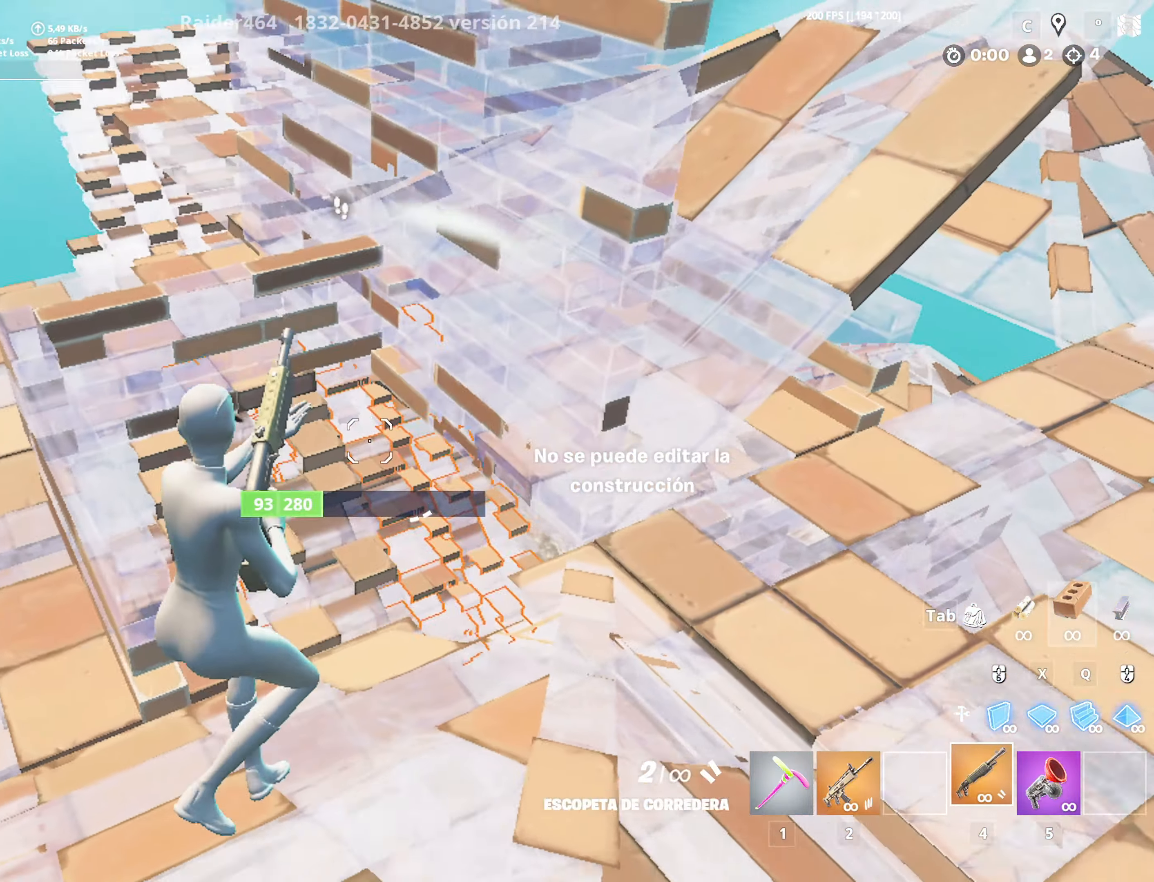
{"keys": ["shift", "w"], "mouse": [], "mouse_move": "up-left", "events": [[116, "a", "up"], [166, "a", "down"], [200, "mouse_left", "down"], [250, "w", "down"], [300, "mouse_left", "up"], [400, "a", "up"], [400, "shift", "down"]]}
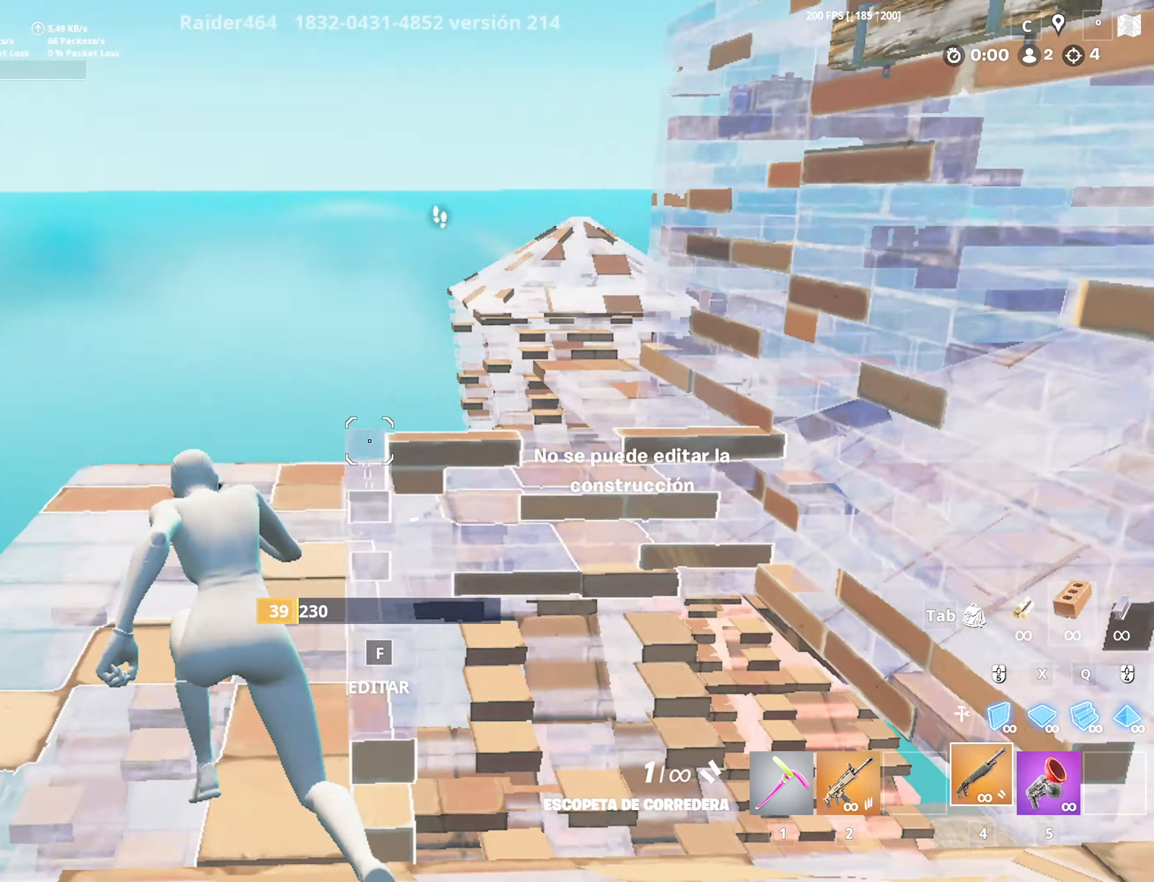
{"keys": ["4", "w"], "mouse": [], "mouse_move": "down", "events": [[83, "space", "down"], [233, "q", "down"], [283, "mouse_left", "down"], [316, "space", "up"], [366, "shift", "up"], [416, "4", "down"], [416, "q", "up"], [466, "mouse_left", "up"]]}
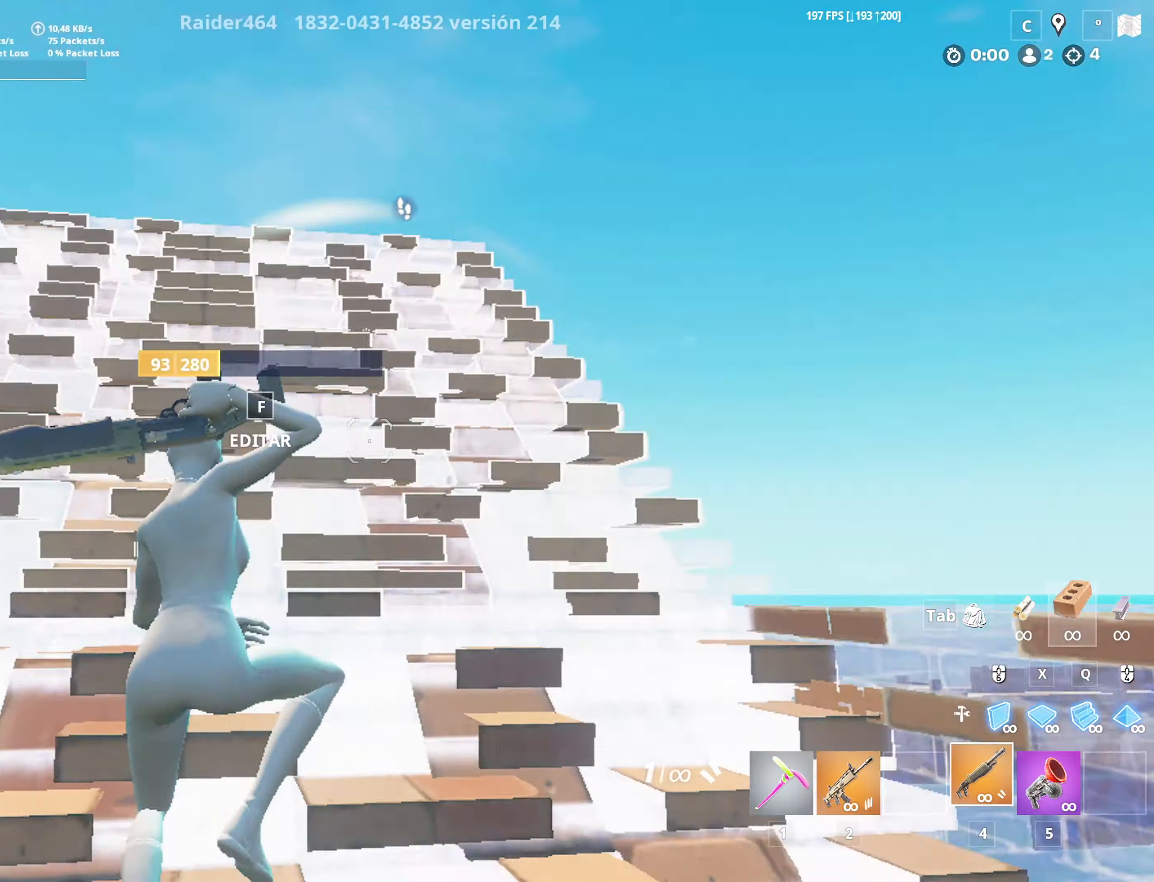
{"keys": ["r", "space", "w"], "mouse": [], "mouse_move": "down", "events": [[50, "4", "up"], [150, "r", "down"], [300, "r", "up"], [350, "space", "down"], [383, "r", "down"]]}
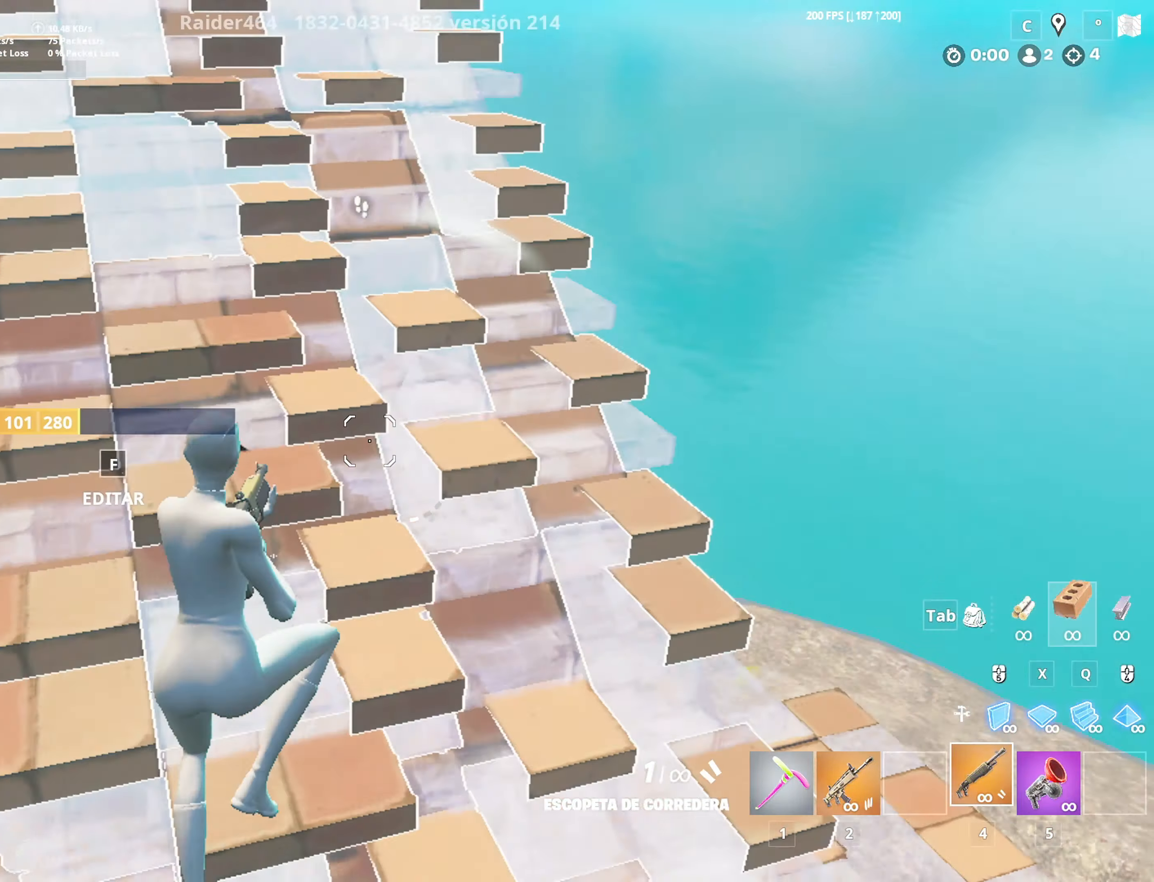
{"keys": ["d", "w"], "mouse": [], "mouse_move": "down", "events": [[16, "r", "up"], [16, "space", "up"], [116, "r", "down"], [250, "r", "up"], [400, "d", "down"]]}
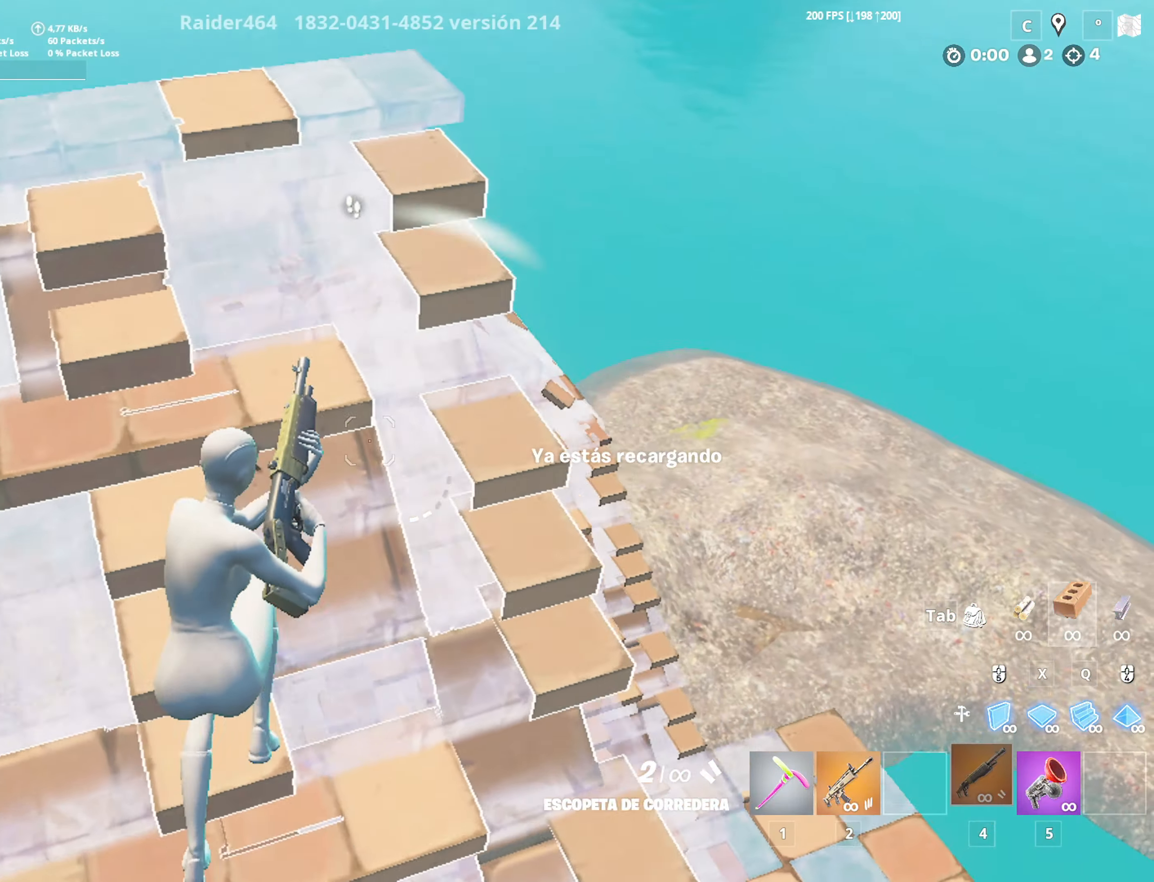
{"keys": ["space", "w", "x"], "mouse": ["left"], "mouse_move": "left", "events": [[50, "d", "up"], [366, "space", "down"], [416, "x", "down"], [500, "mouse_left", "down"]]}
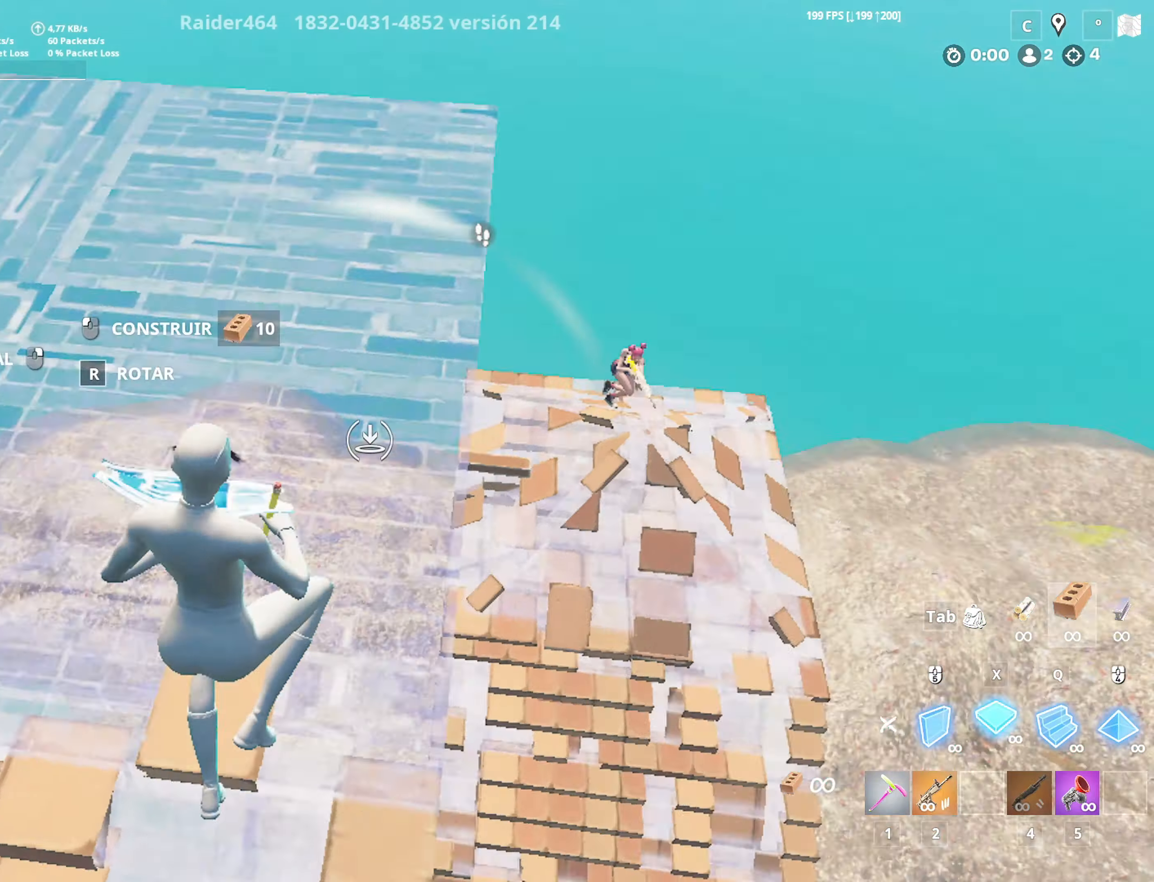
{"keys": ["4", "w", "x"], "mouse": ["left"], "mouse_move": "down-right", "events": [[50, "space", "up"], [100, "x", "up"], [200, "a", "down"], [433, "4", "down"], [433, "a", "up"], [433, "x", "down"]]}
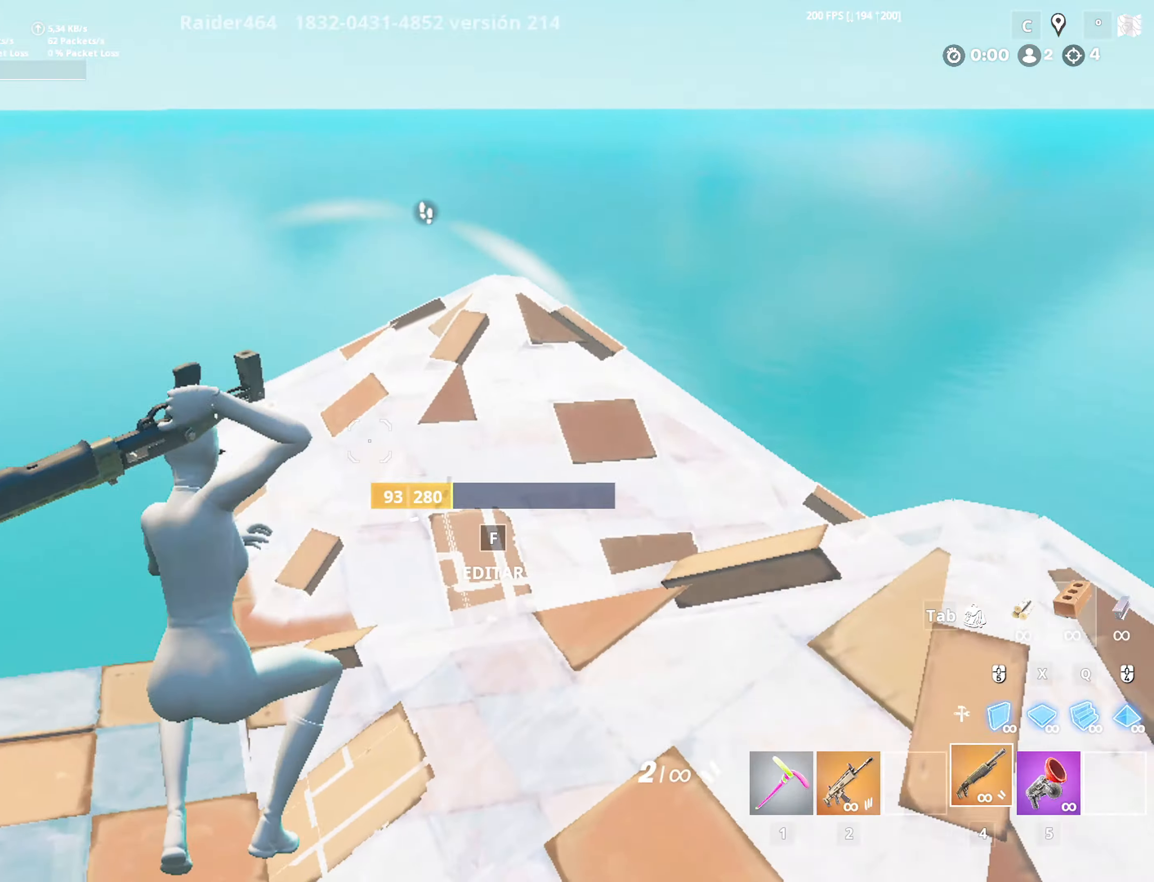
{"keys": ["q", "w"], "mouse": ["left"], "mouse_move": "down-right", "events": [[33, "x", "up"], [66, "4", "up"], [66, "mouse_left", "up"], [116, "f", "down"], [166, "mouse_left", "down"], [200, "f", "up"], [200, "mouse_left", "up"], [250, "f", "down"], [350, "mouse_left", "down"], [400, "mouse_left", "up"], [450, "f", "up"], [450, "q", "down"], [500, "mouse_left", "down"]]}
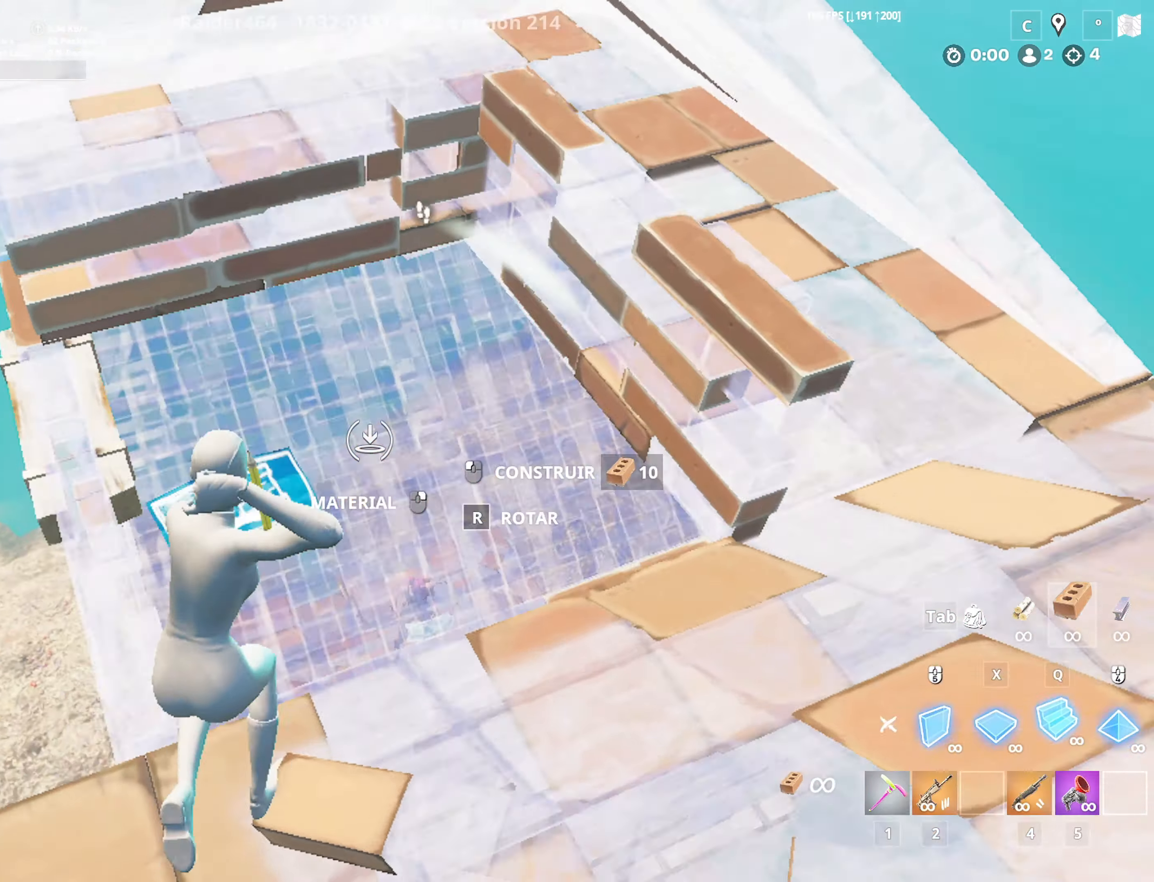
{"keys": ["4", "a", "w"], "mouse": ["left"], "mouse_move": "up", "events": [[100, "mouse_left", "up"], [133, "f", "down"], [133, "q", "up"], [183, "mouse_left", "down"], [233, "a", "down"], [283, "mouse_left", "up"], [316, "f", "up"], [316, "w", "up"], [366, "mouse_left", "down"], [416, "w", "down"], [466, "4", "down"]]}
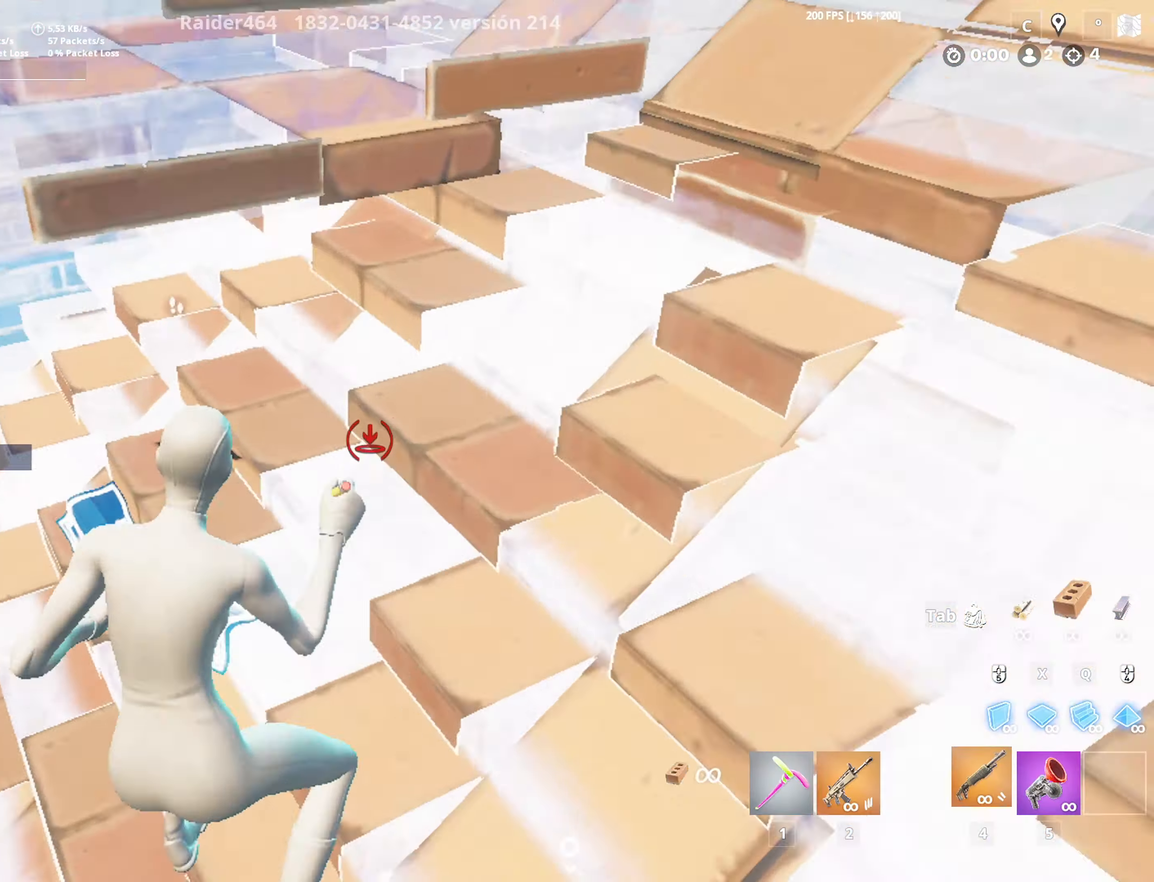
{"keys": ["a", "f", "w"], "mouse": [], "mouse_move": "right", "events": [[100, "mouse_left", "up"], [150, "4", "up"], [300, "f", "down"], [350, "mouse_left", "down"], [433, "mouse_left", "up"]]}
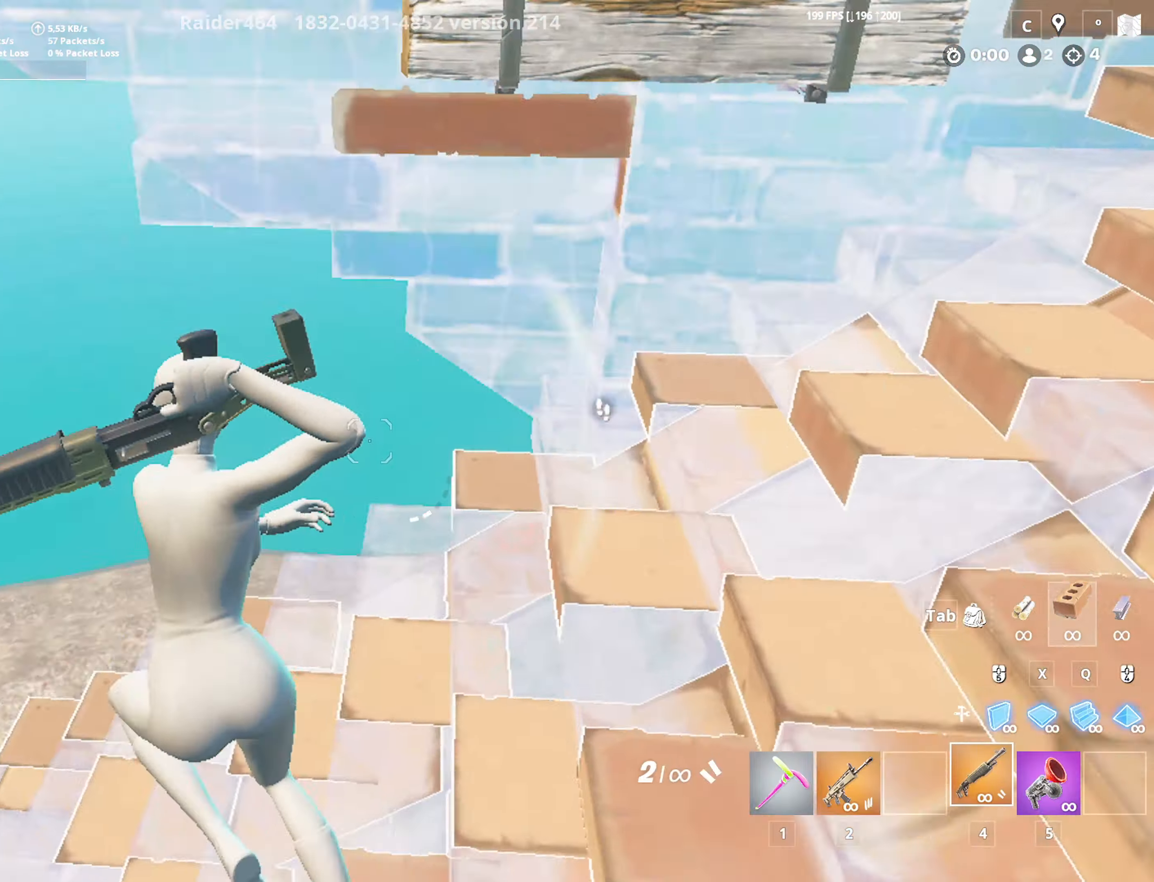
{"keys": ["4", "a", "w", "x"], "mouse": ["left"], "mouse_move": "down", "events": [[33, "f", "up"], [116, "mouse_left", "down"], [166, "a", "up"], [166, "x", "down"], [300, "a", "down"], [300, "x", "up"], [450, "4", "down"], [450, "x", "down"]]}
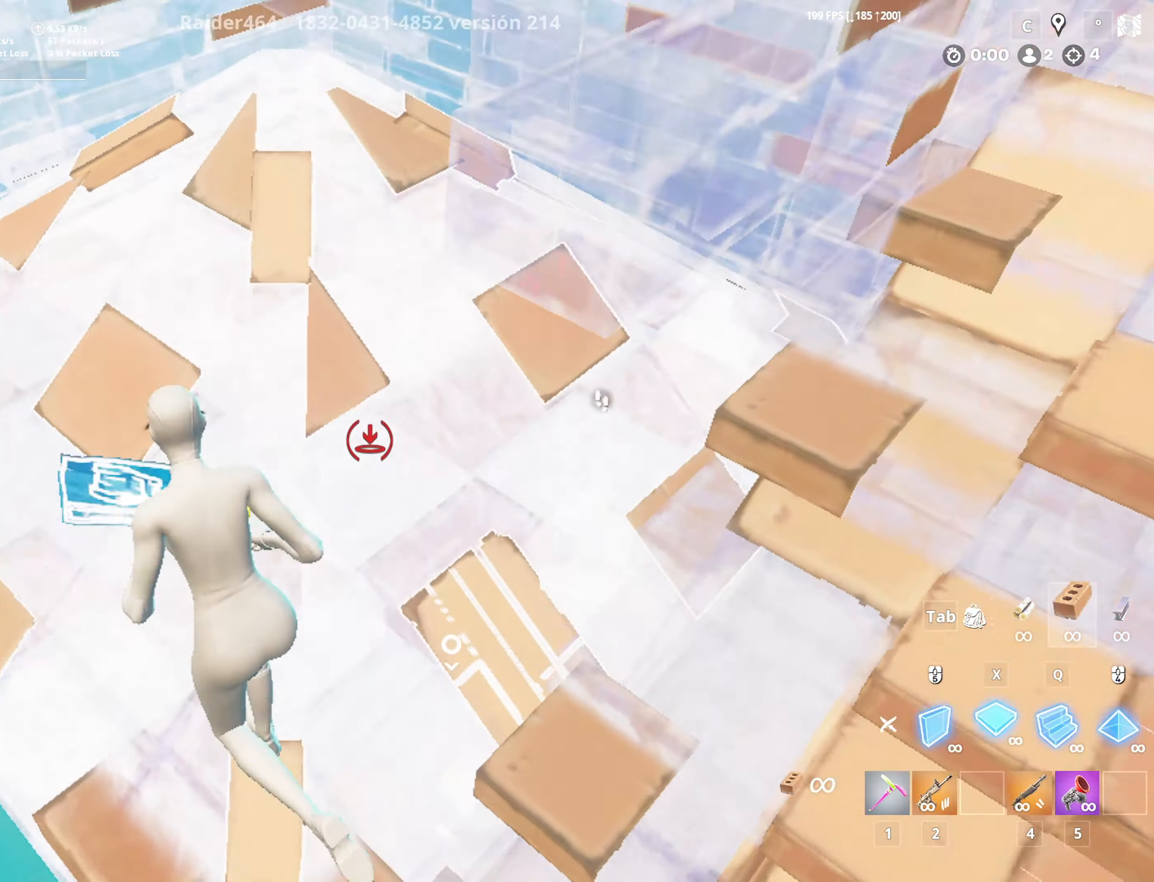
{"keys": ["a", "f", "w"], "mouse": ["left"], "mouse_move": "down", "events": [[50, "x", "up"], [100, "mouse_left", "up"], [133, "4", "up"], [233, "f", "down"], [266, "mouse_right", "down"], [266, "w", "up"], [316, "f", "up"], [316, "mouse_right", "up"], [416, "f", "down"], [416, "mouse_left", "down"], [416, "w", "down"]]}
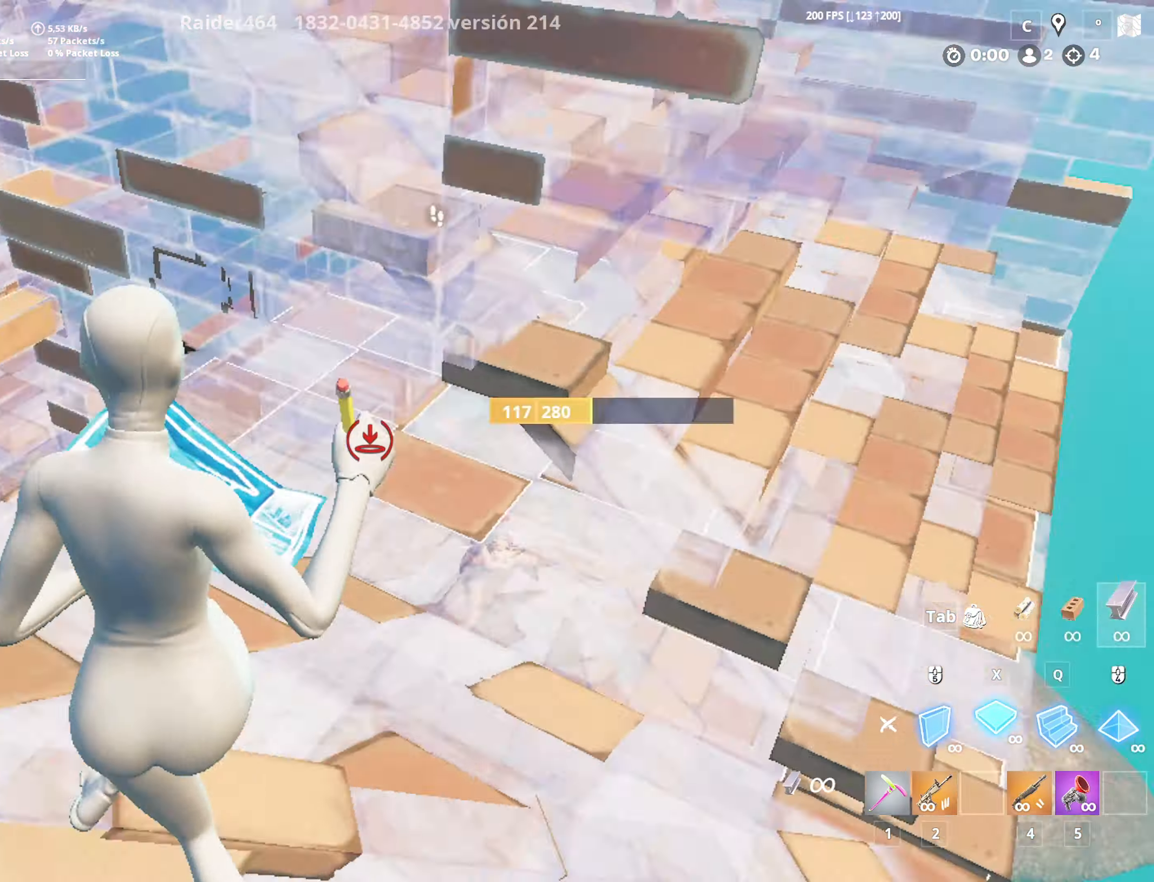
{"keys": ["a", "f"], "mouse": ["left"], "mouse_move": "up-left", "events": [[50, "f", "up"], [50, "mouse_left", "up"], [150, "4", "down"], [200, "4", "up"], [200, "w", "up"], [300, "f", "down"], [350, "mouse_right", "down"], [383, "f", "up"], [383, "mouse_right", "up"], [433, "f", "down"], [483, "mouse_left", "down"]]}
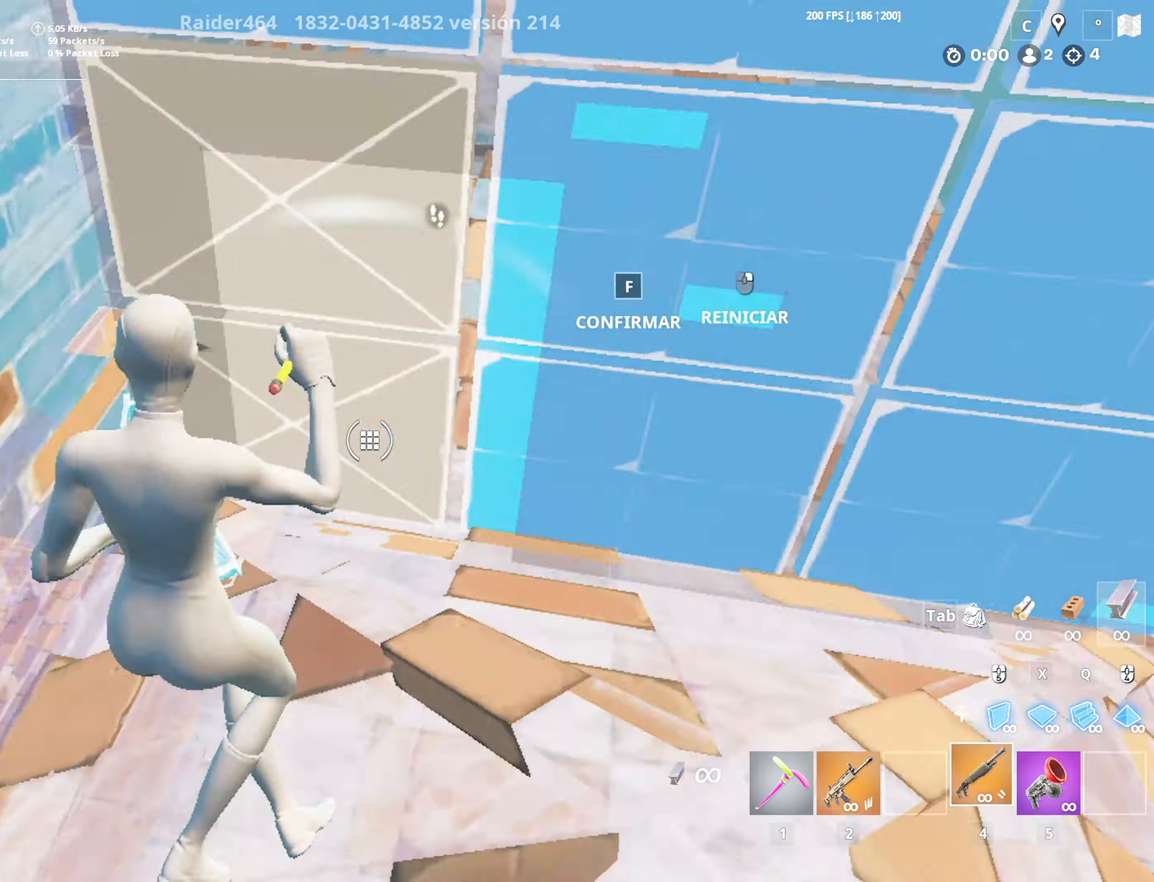
{"keys": ["d"], "mouse": [], "mouse_move": "down-left", "events": [[66, "f", "up"], [66, "mouse_left", "up"], [216, "a", "up"], [216, "d", "down"]]}
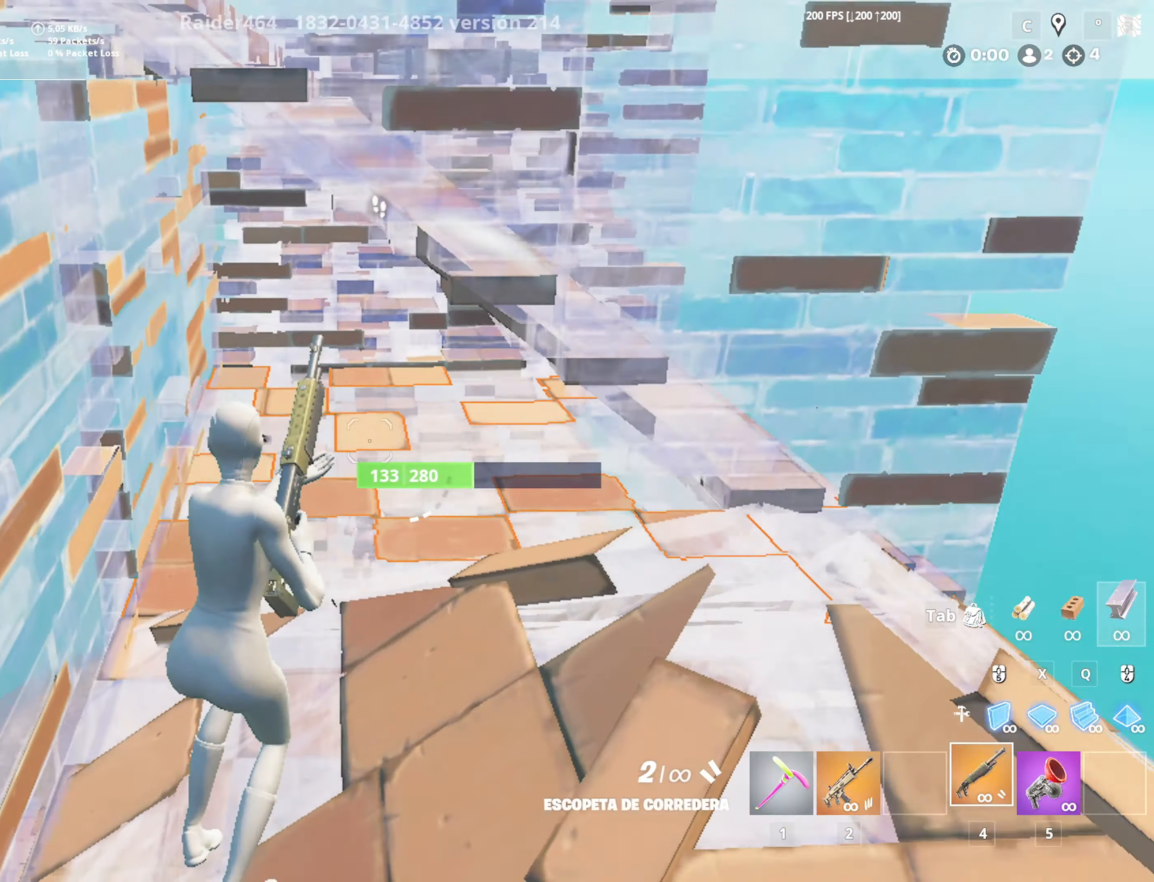
{"keys": ["shift", "w"], "mouse": [], "mouse_move": "still", "events": [[283, "w", "down"], [316, "shift", "down"], [500, "d", "up"]]}
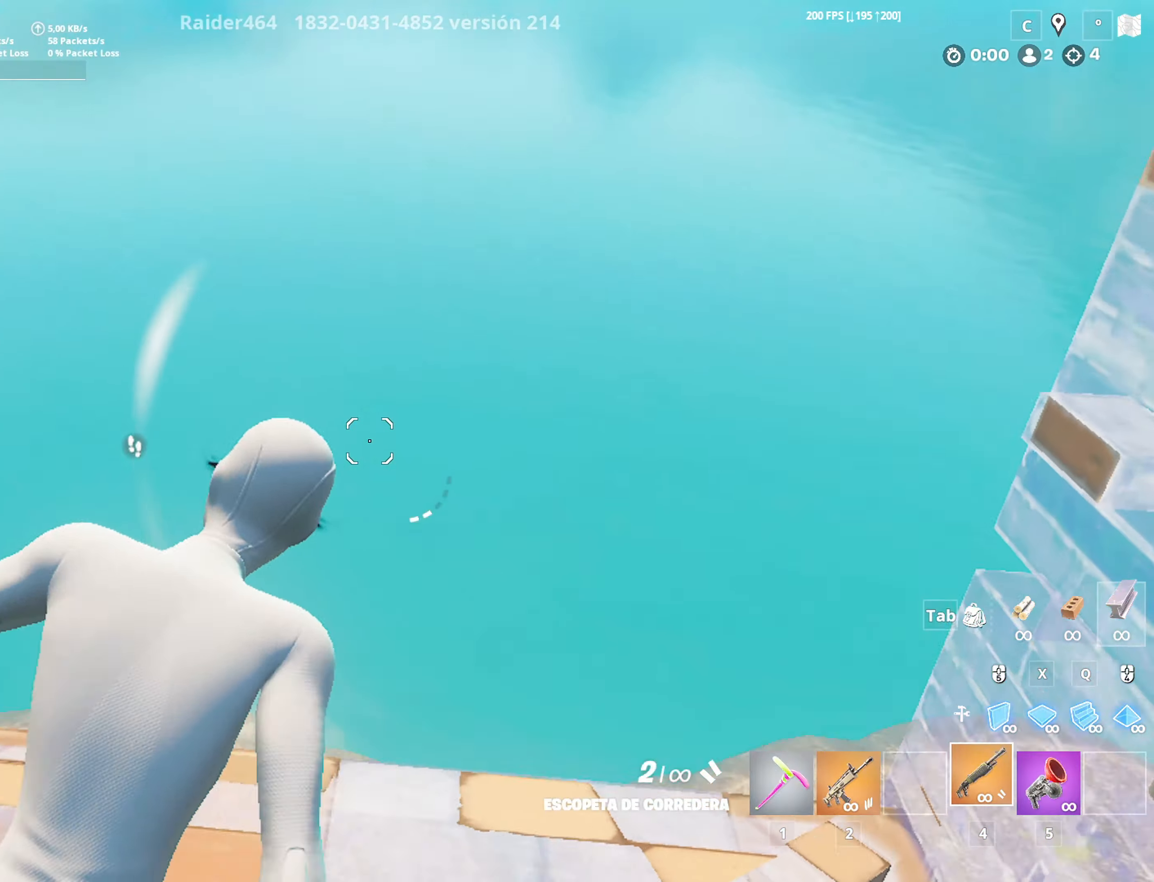
{"keys": ["d", "space"], "mouse": ["left"], "mouse_move": "left", "events": [[150, "x", "down"], [200, "mouse_left", "down"], [250, "q", "down"], [250, "space", "down"], [300, "x", "up"], [350, "shift", "up"], [383, "d", "down"], [433, "q", "up"], [483, "w", "up"]]}
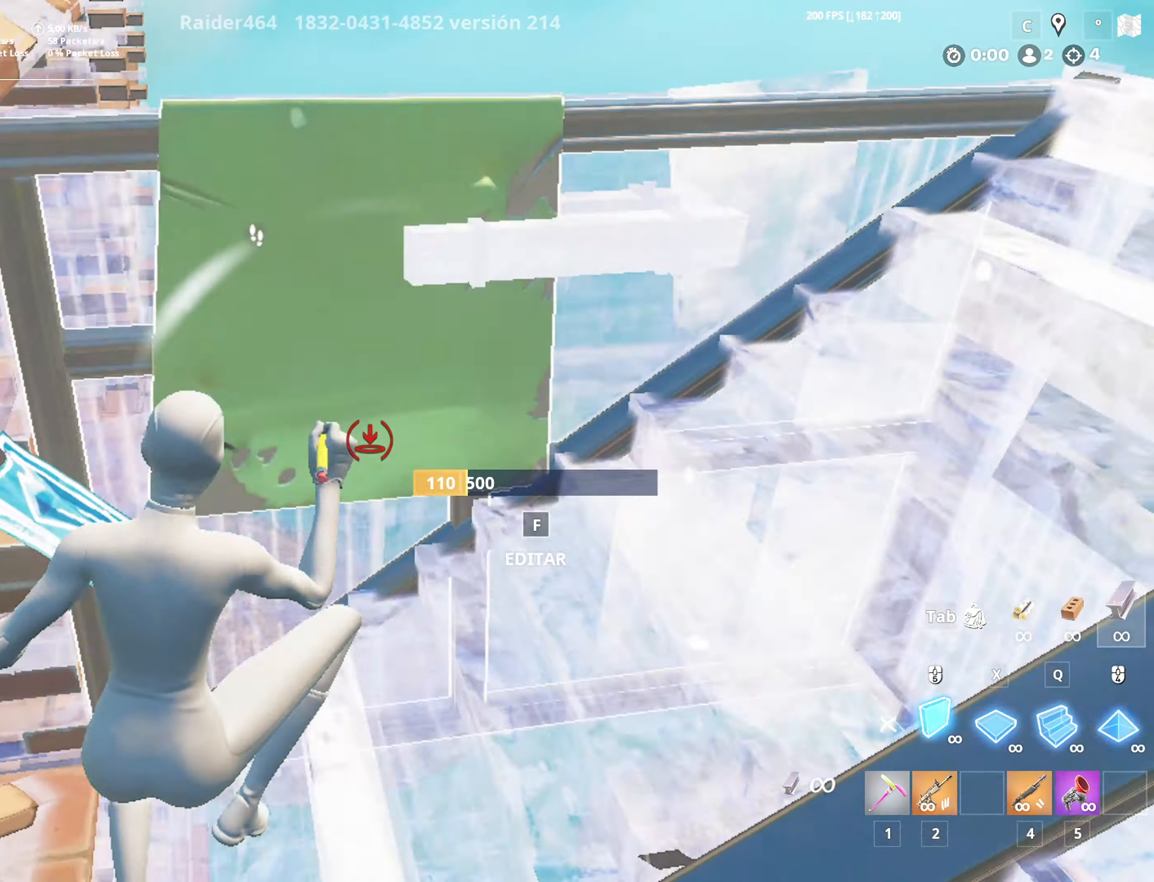
{"keys": ["a", "space"], "mouse": ["left"], "mouse_move": "down", "events": [[200, "space", "up"], [300, "s", "down"], [350, "a", "down"], [400, "d", "up"], [400, "s", "up"], [400, "space", "down"]]}
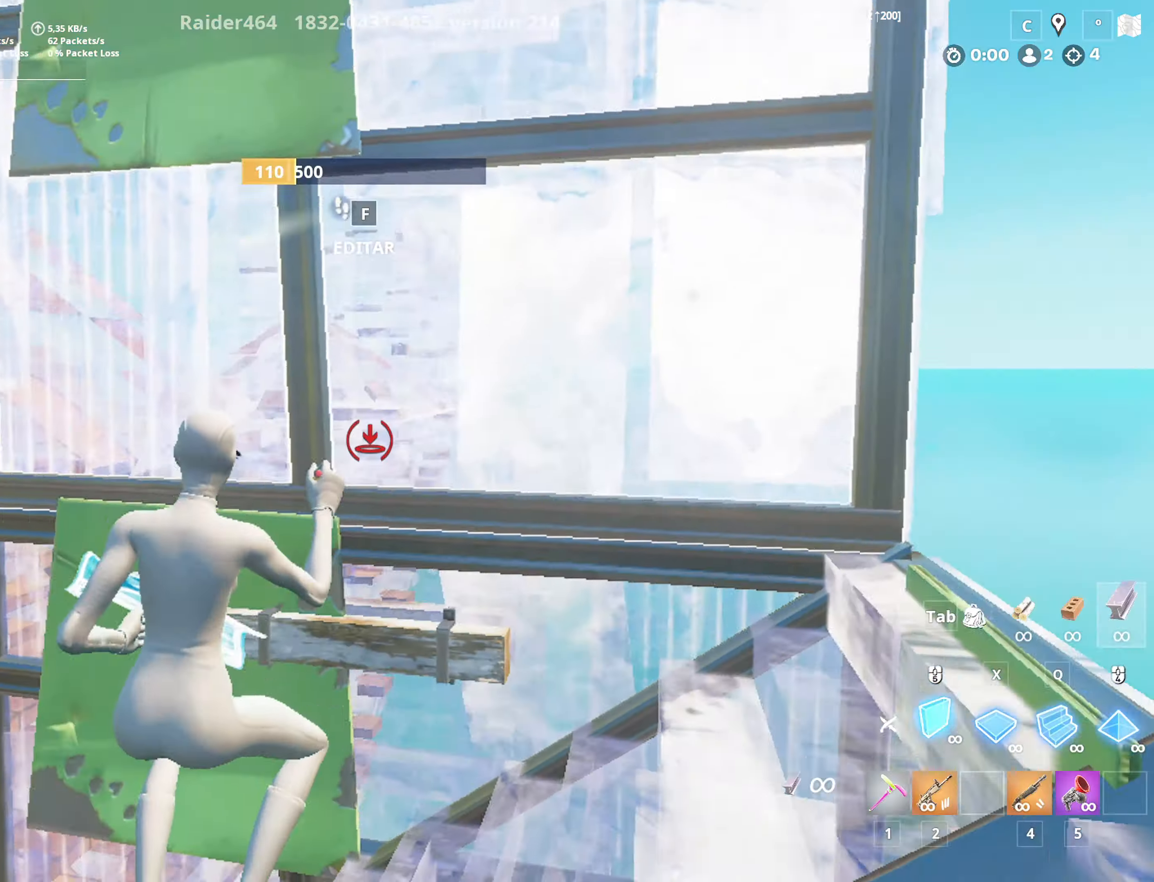
{"keys": ["a", "w"], "mouse": [], "mouse_move": "down", "events": [[100, "a", "up"], [100, "w", "down"], [100, "x", "down"], [133, "space", "up"], [133, "w", "up"], [183, "w", "down"], [233, "q", "down"], [233, "x", "up"], [316, "4", "down"], [316, "q", "up"], [366, "mouse_left", "up"], [416, "4", "up"], [466, "a", "down"]]}
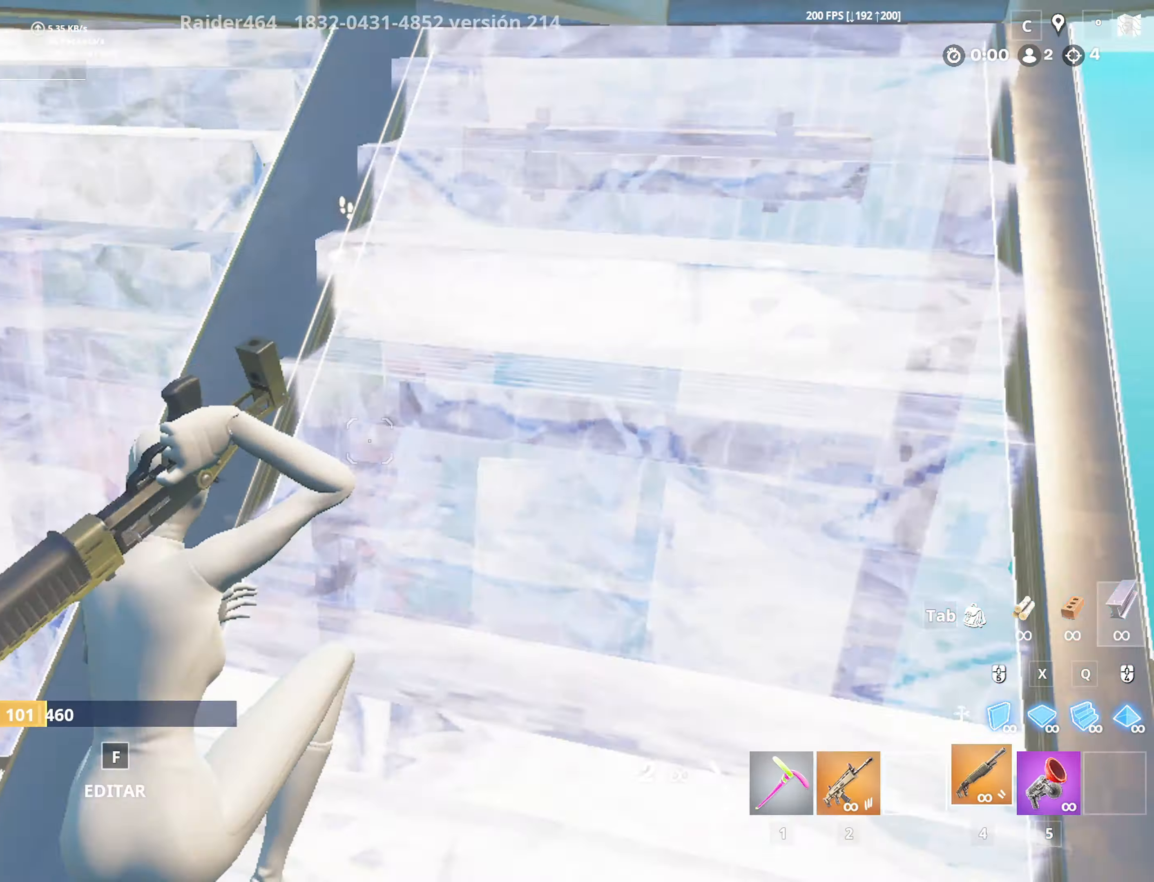
{"keys": ["d"], "mouse": [], "mouse_move": "left", "events": [[50, "f", "down"], [50, "mouse_left", "down"], [100, "a", "up"], [250, "f", "up"], [250, "mouse_left", "up"], [350, "d", "down"], [350, "w", "up"]]}
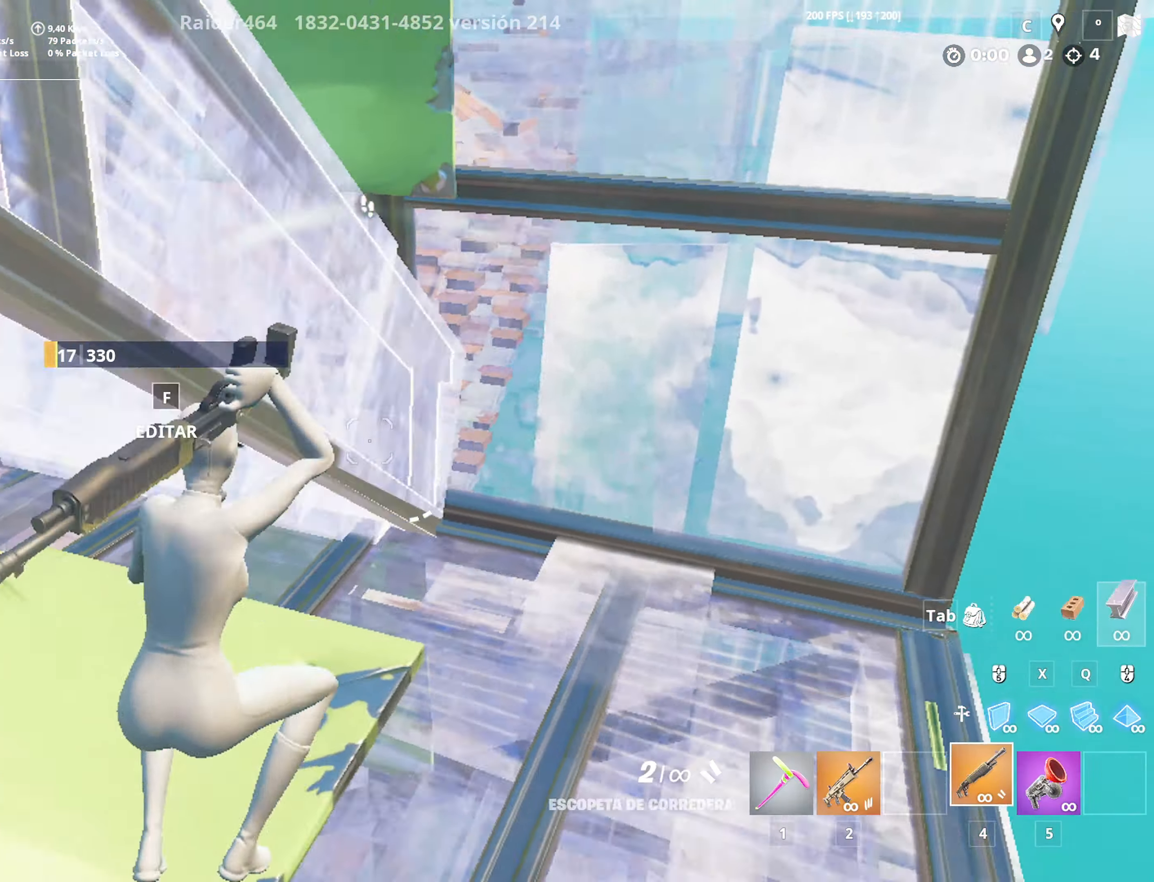
{"keys": ["f", "w"], "mouse": [], "mouse_move": "right", "events": [[116, "w", "down"], [300, "d", "up"], [350, "f", "down"], [400, "mouse_left", "down"], [500, "mouse_left", "up"]]}